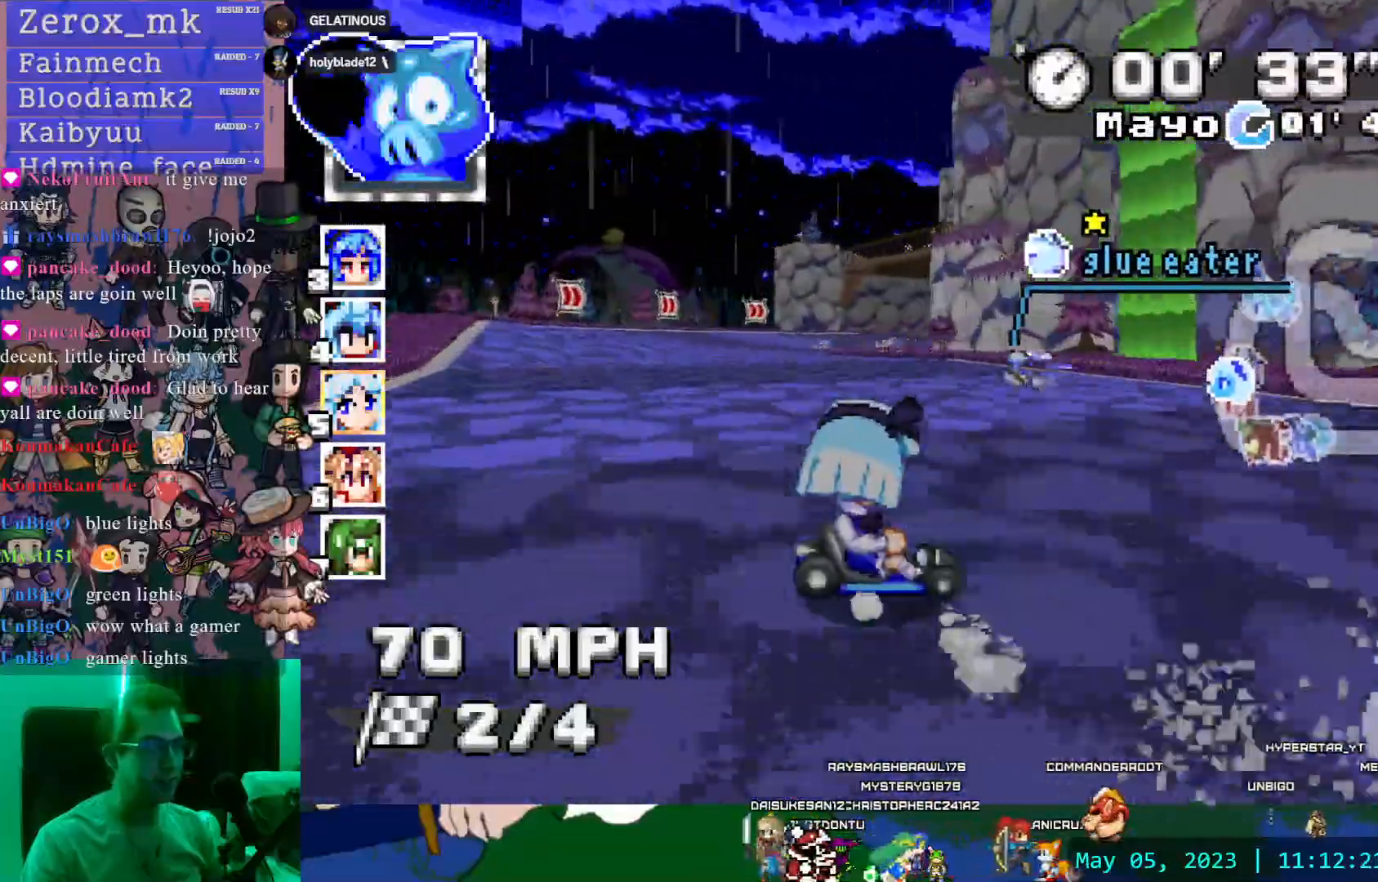
Gameplay with a controller (PlayStation layout); each line is a JSON object with the inputs held at the frame after it (dt_ms = milliseconds from this image to that frame). "events" lists button and stick changes between this image and that frame as [ms after this image, input, new state], when the widget could be followed in between. Not read: L3 R3 TRIANGLE.
{"dt_ms": 500, "buttons": ["CROSS", "R1"], "left_stick": "left", "right_stick": "center", "events": []}
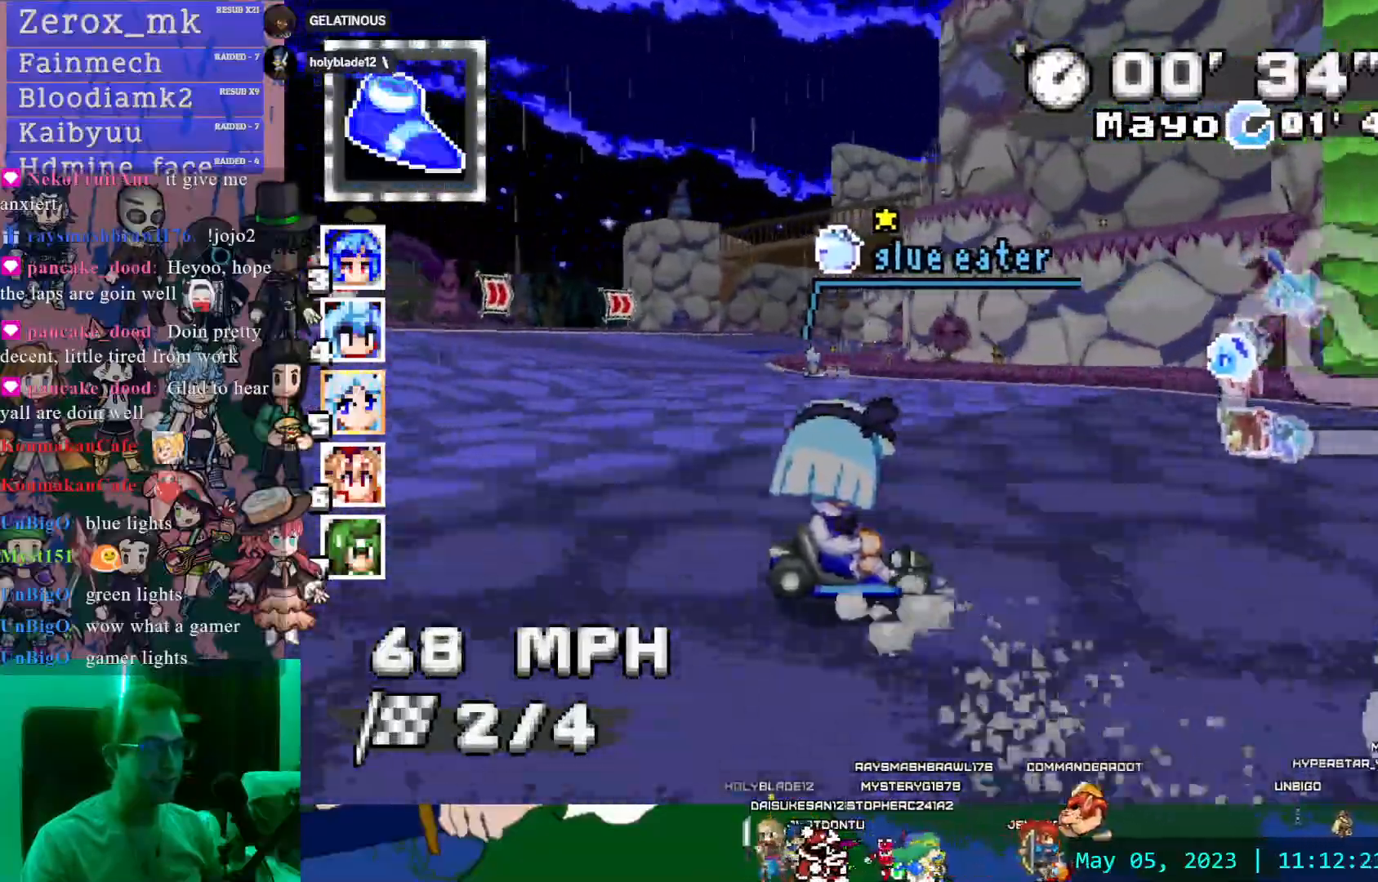
{"dt_ms": 500, "buttons": ["CROSS", "R1"], "left_stick": "left", "right_stick": "center", "events": []}
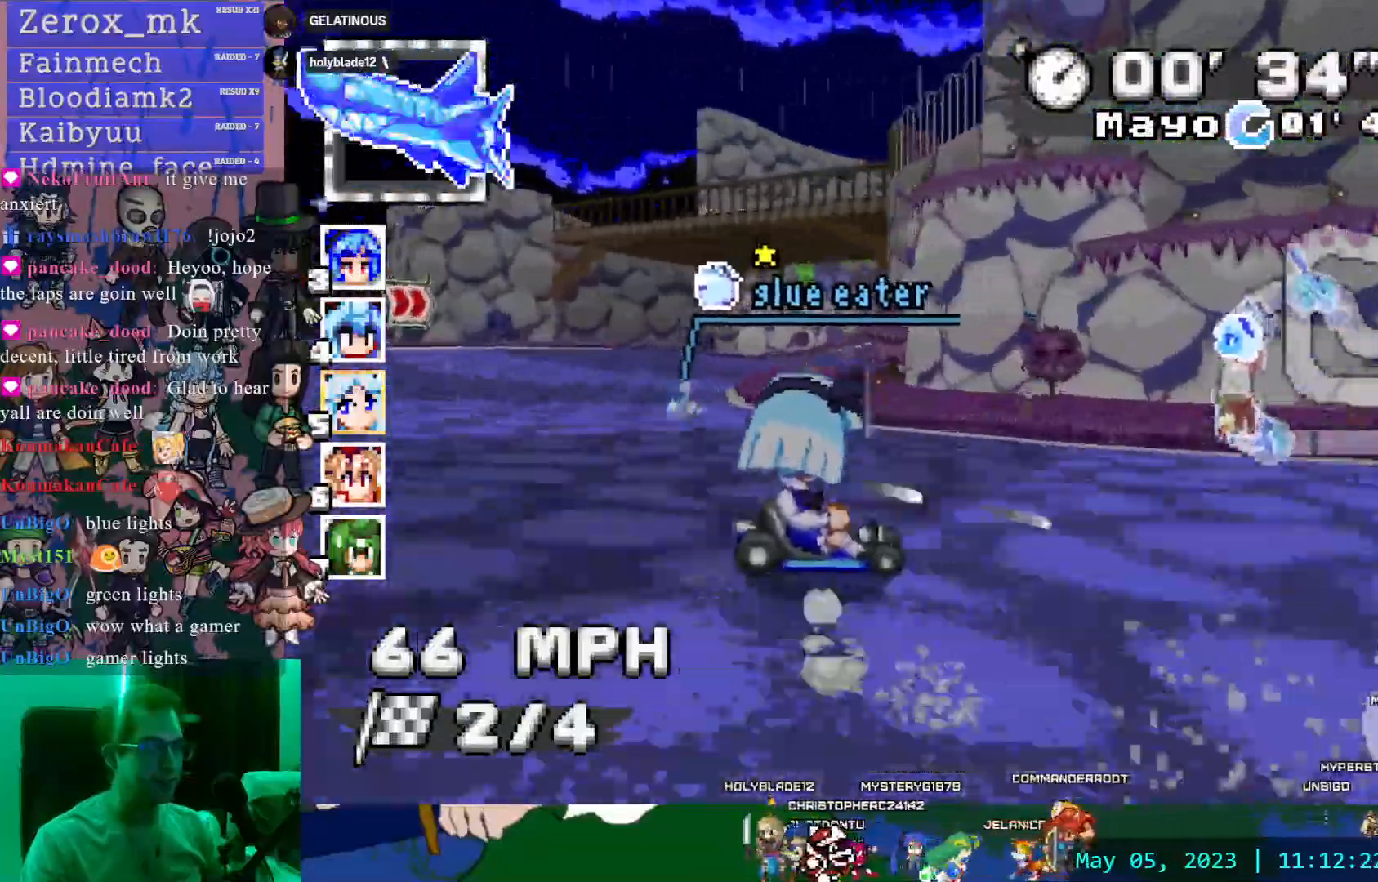
{"dt_ms": 500, "buttons": ["CROSS", "R1"], "left_stick": "center", "right_stick": "center", "events": [[317, "left_stick", "right"], [483, "left_stick", "center"]]}
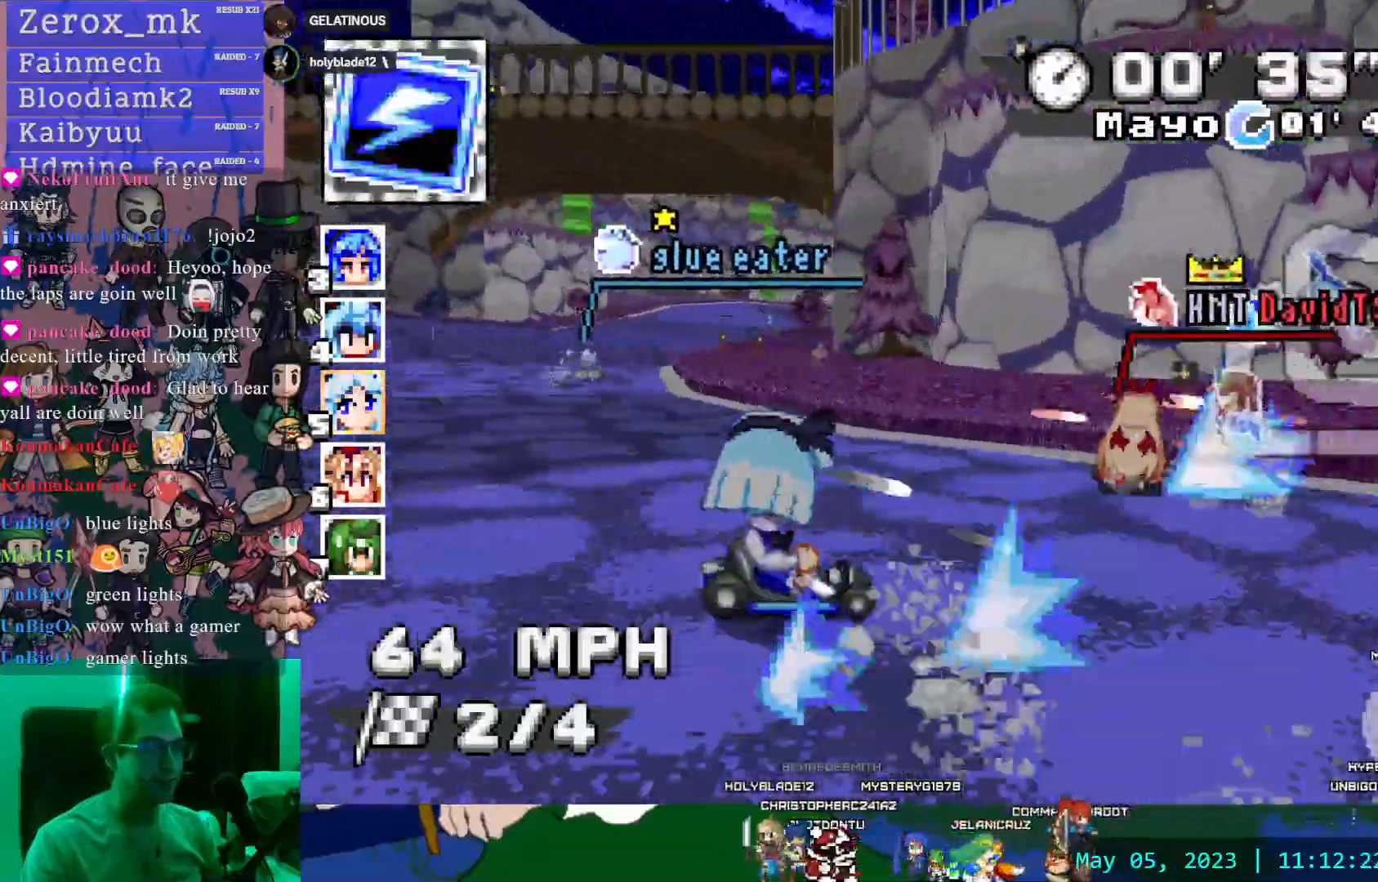
{"dt_ms": 500, "buttons": ["CROSS"], "left_stick": "center", "right_stick": "center", "events": [[17, "R1", "up"], [17, "left_stick", "left"], [167, "L1", "down"], [267, "L1", "up"], [317, "left_stick", "center"]]}
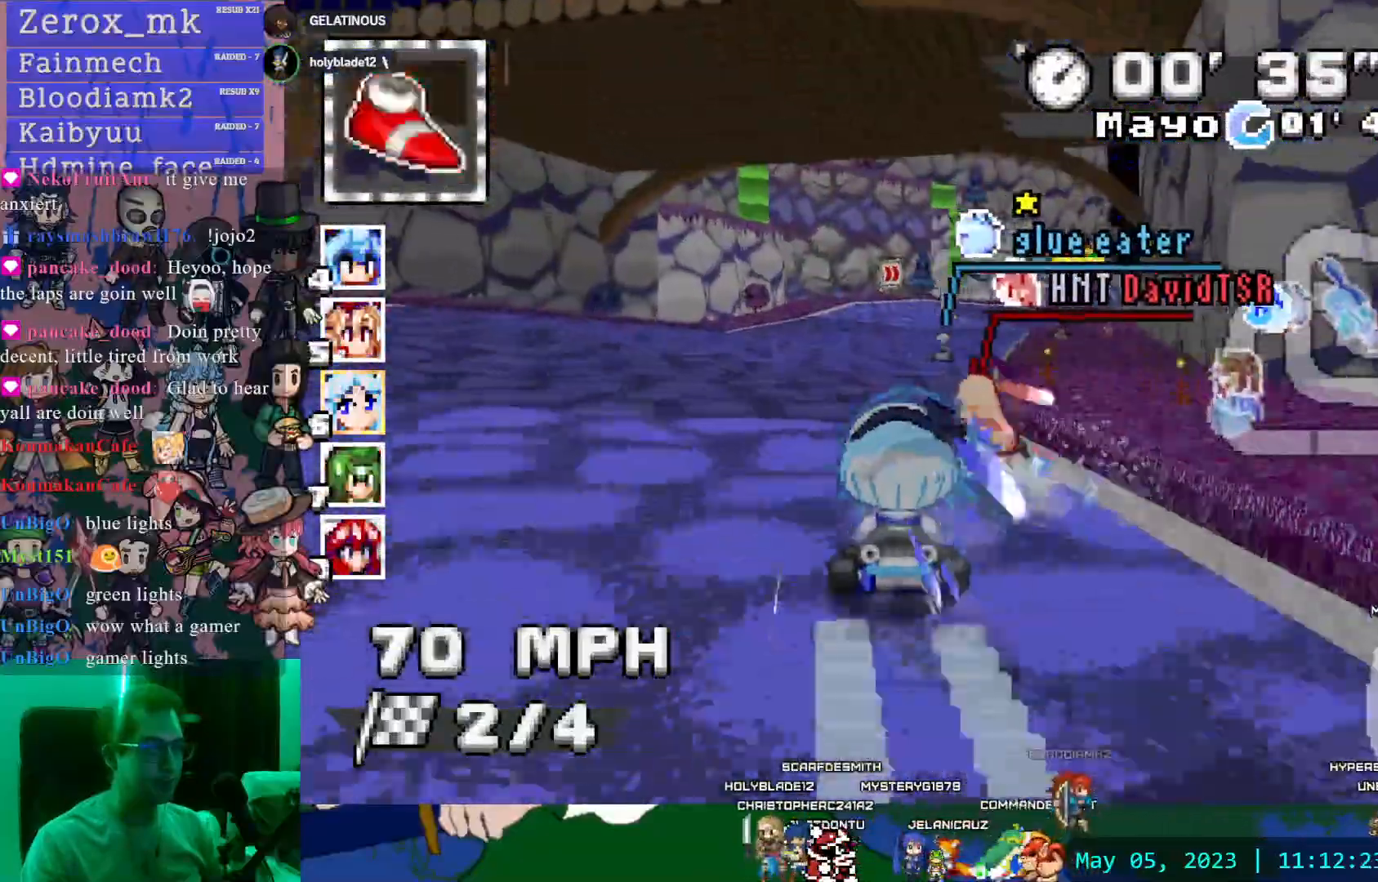
{"dt_ms": 500, "buttons": ["CROSS"], "left_stick": "left", "right_stick": "center", "events": [[217, "left_stick", "down-right"], [367, "left_stick", "center"], [417, "left_stick", "left"]]}
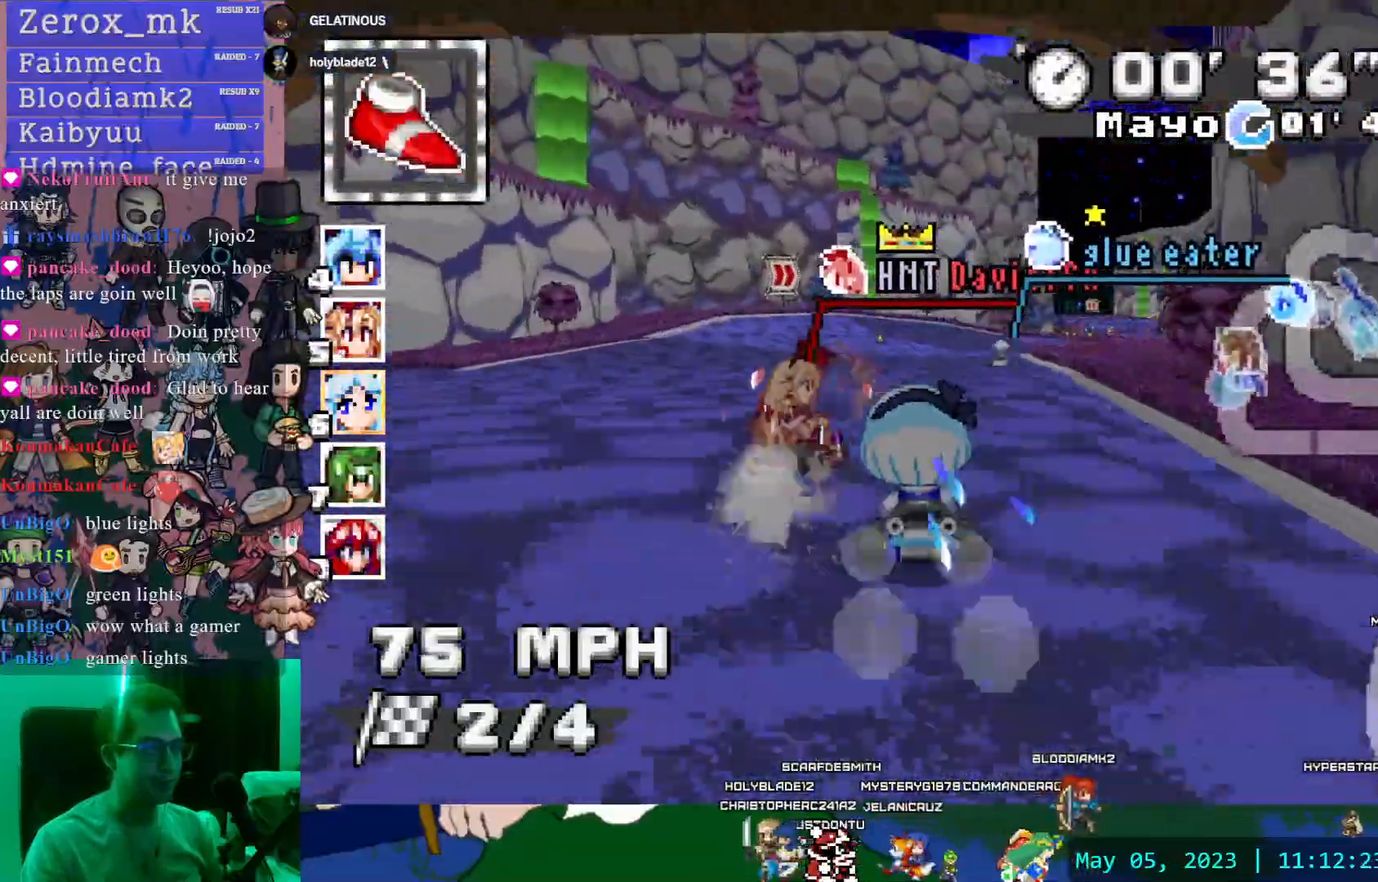
{"dt_ms": 500, "buttons": ["CROSS"], "left_stick": "right", "right_stick": "center", "events": [[100, "left_stick", "right"]]}
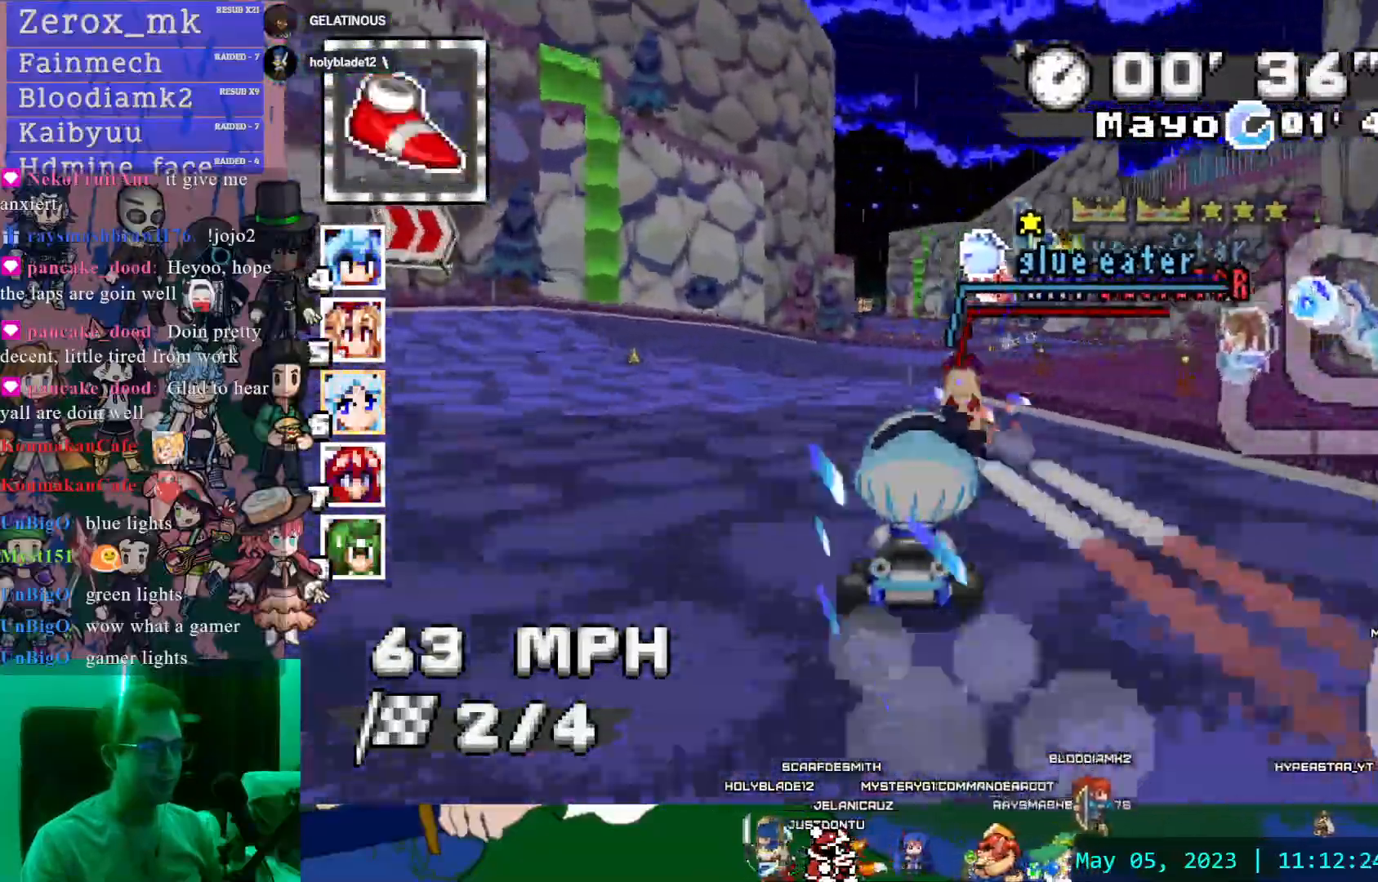
{"dt_ms": 500, "buttons": ["CROSS", "R1"], "left_stick": "left", "right_stick": "center", "events": [[50, "left_stick", "center"], [333, "left_stick", "left"], [367, "R1", "down"]]}
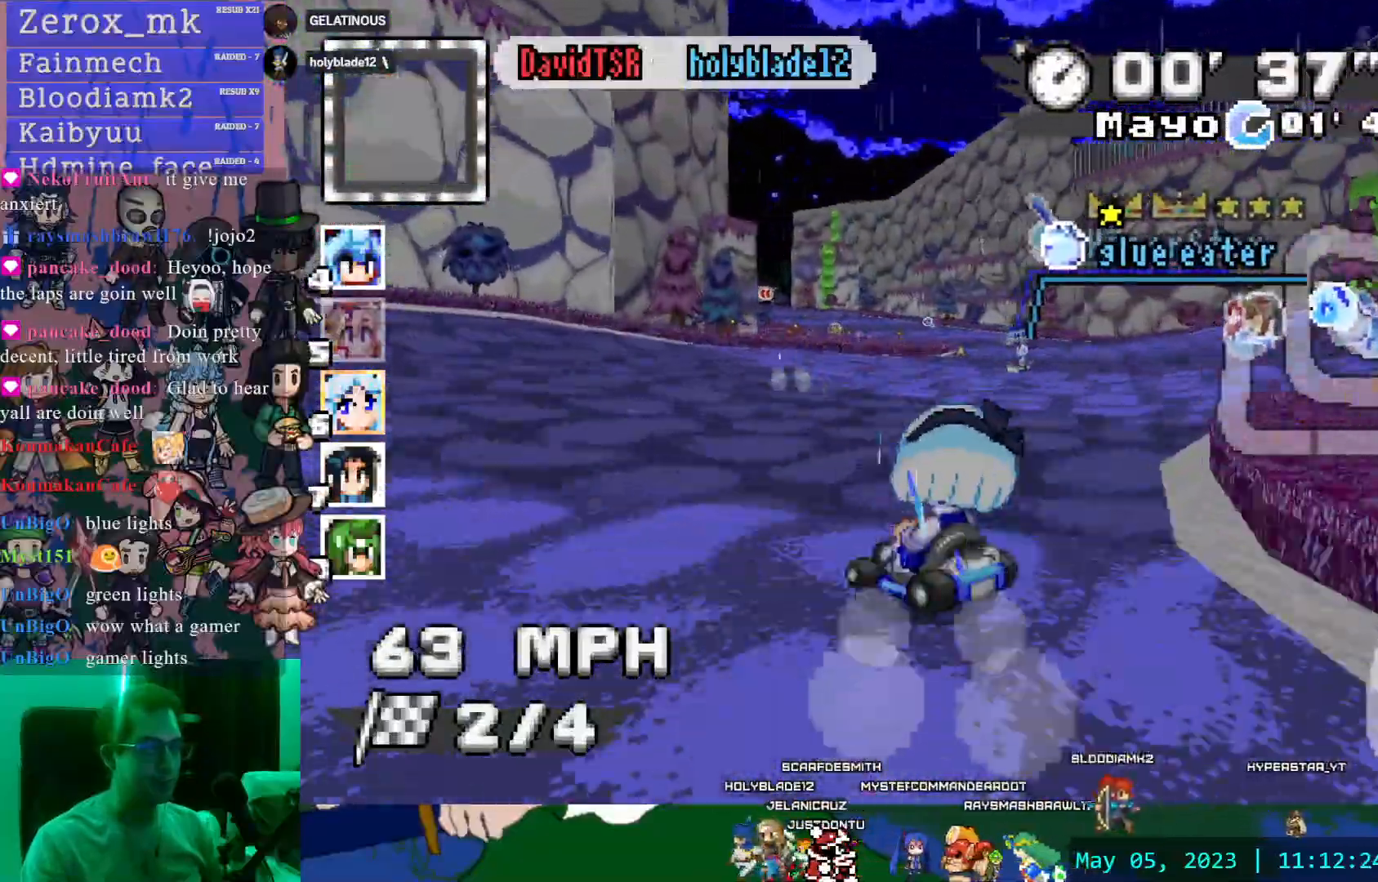
{"dt_ms": 500, "buttons": ["CROSS", "R1"], "left_stick": "center", "right_stick": "center", "events": [[50, "left_stick", "right"], [500, "left_stick", "center"]]}
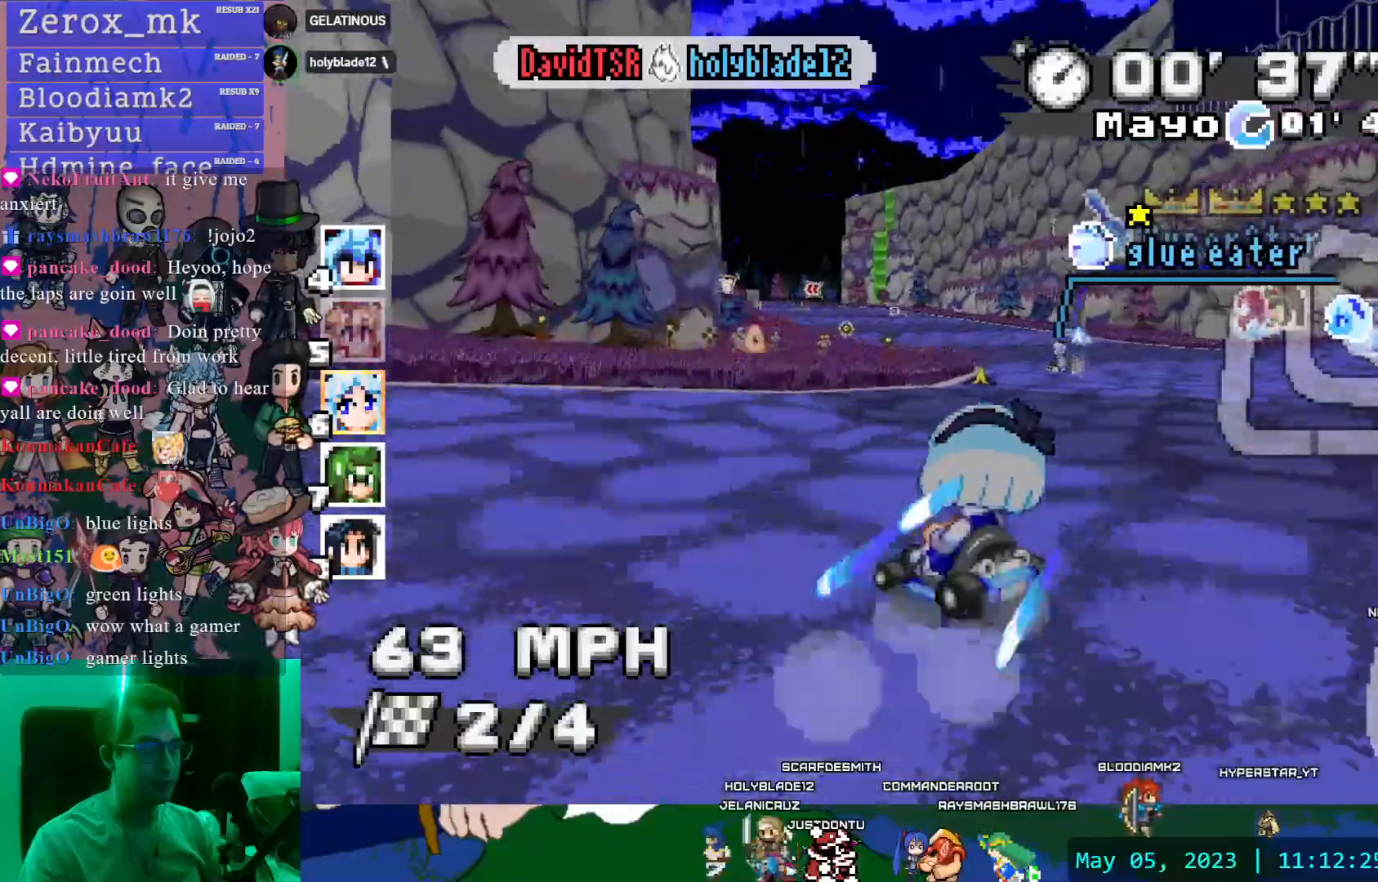
{"dt_ms": 500, "buttons": ["CROSS", "R1"], "left_stick": "left", "right_stick": "center", "events": [[50, "left_stick", "left"]]}
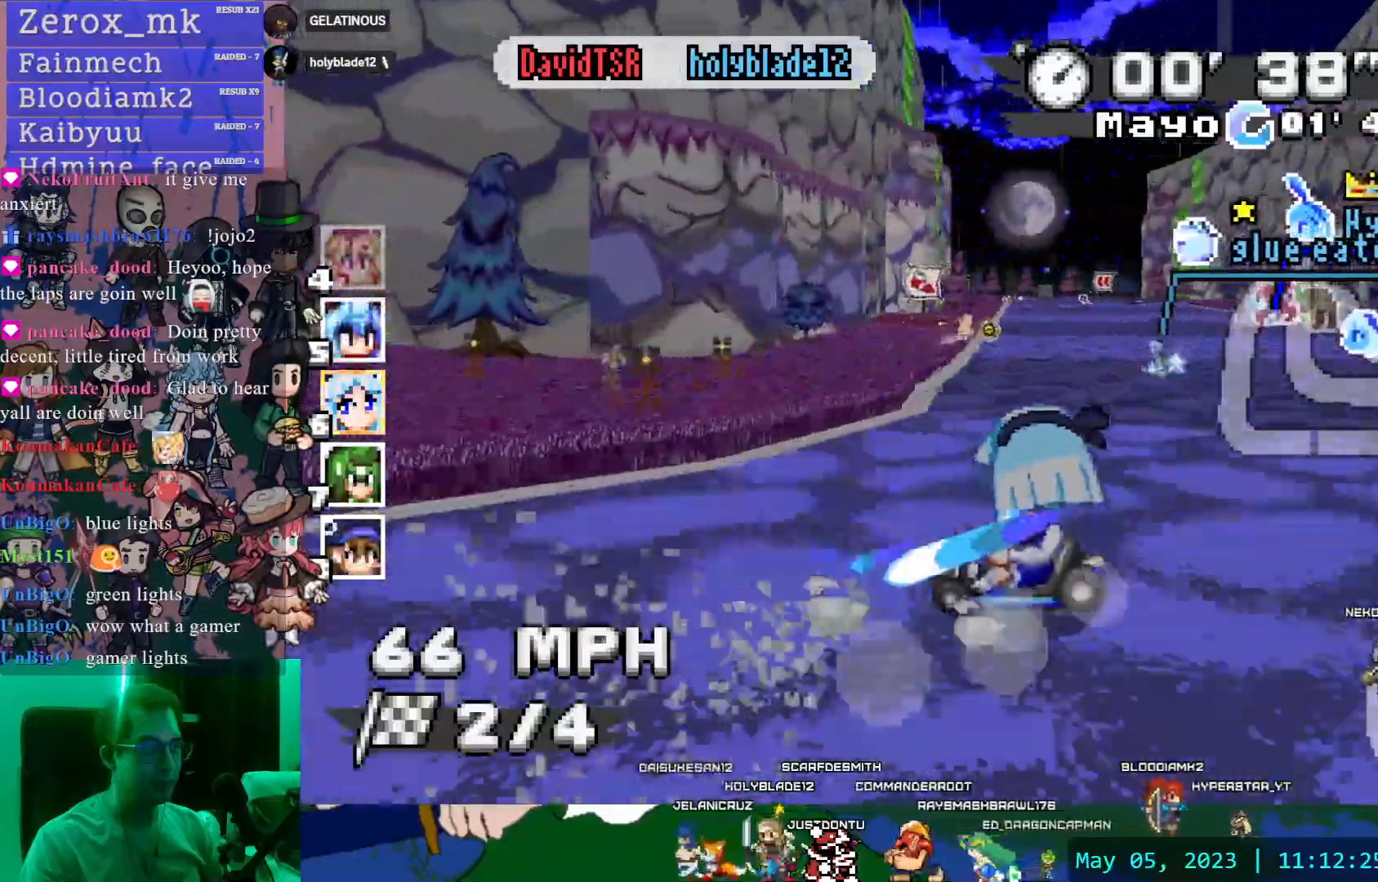
{"dt_ms": 500, "buttons": ["CROSS"], "left_stick": "right", "right_stick": "center", "events": [[133, "left_stick", "center"], [183, "R1", "up"], [183, "left_stick", "right"]]}
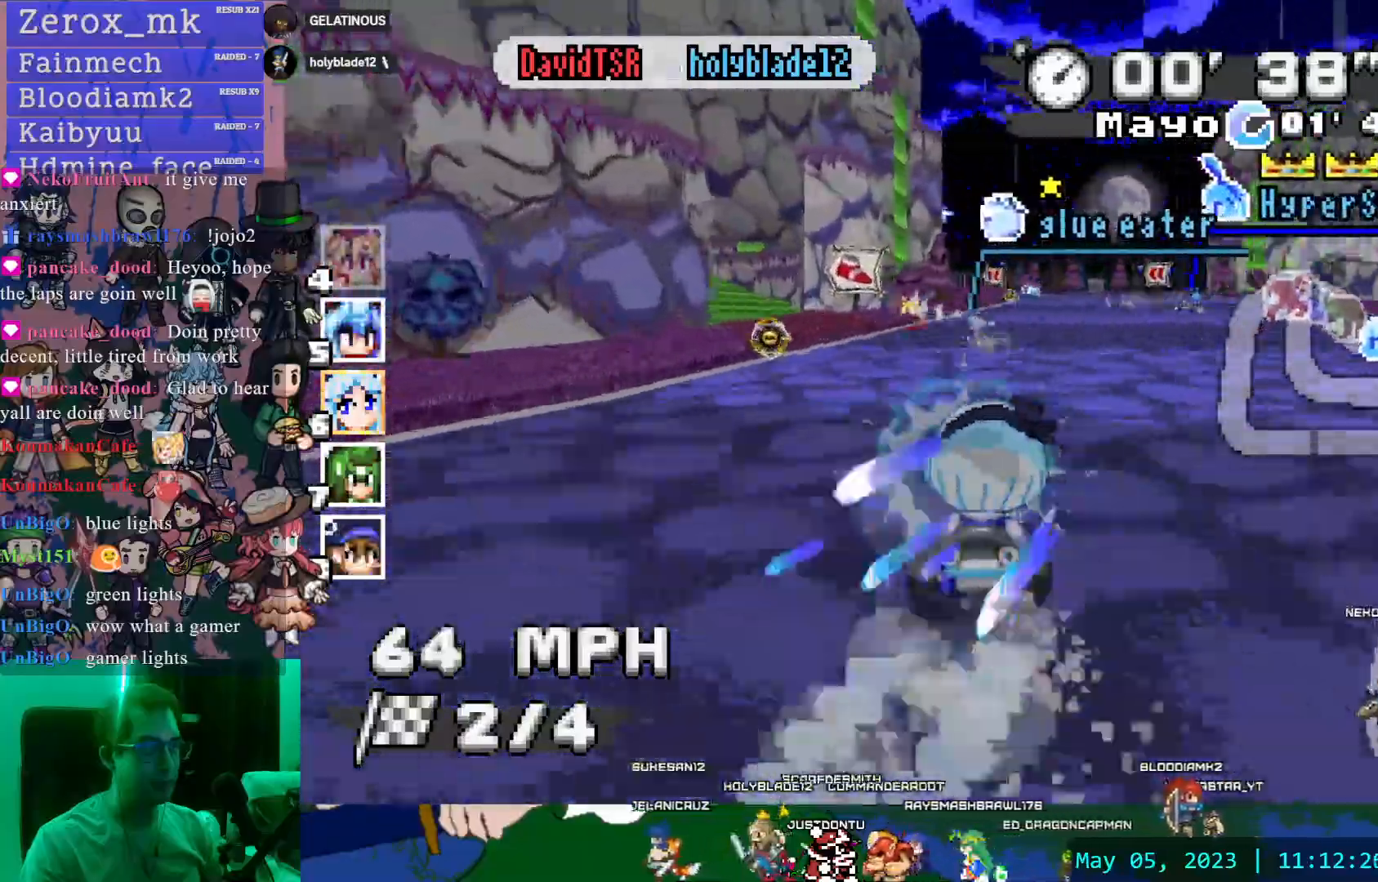
{"dt_ms": 1000, "buttons": ["CROSS", "R1"], "left_stick": "right", "right_stick": "center", "events": [[133, "left_stick", "center"], [283, "R1", "down"], [300, "left_stick", "left"], [767, "left_stick", "center"], [833, "left_stick", "right"]]}
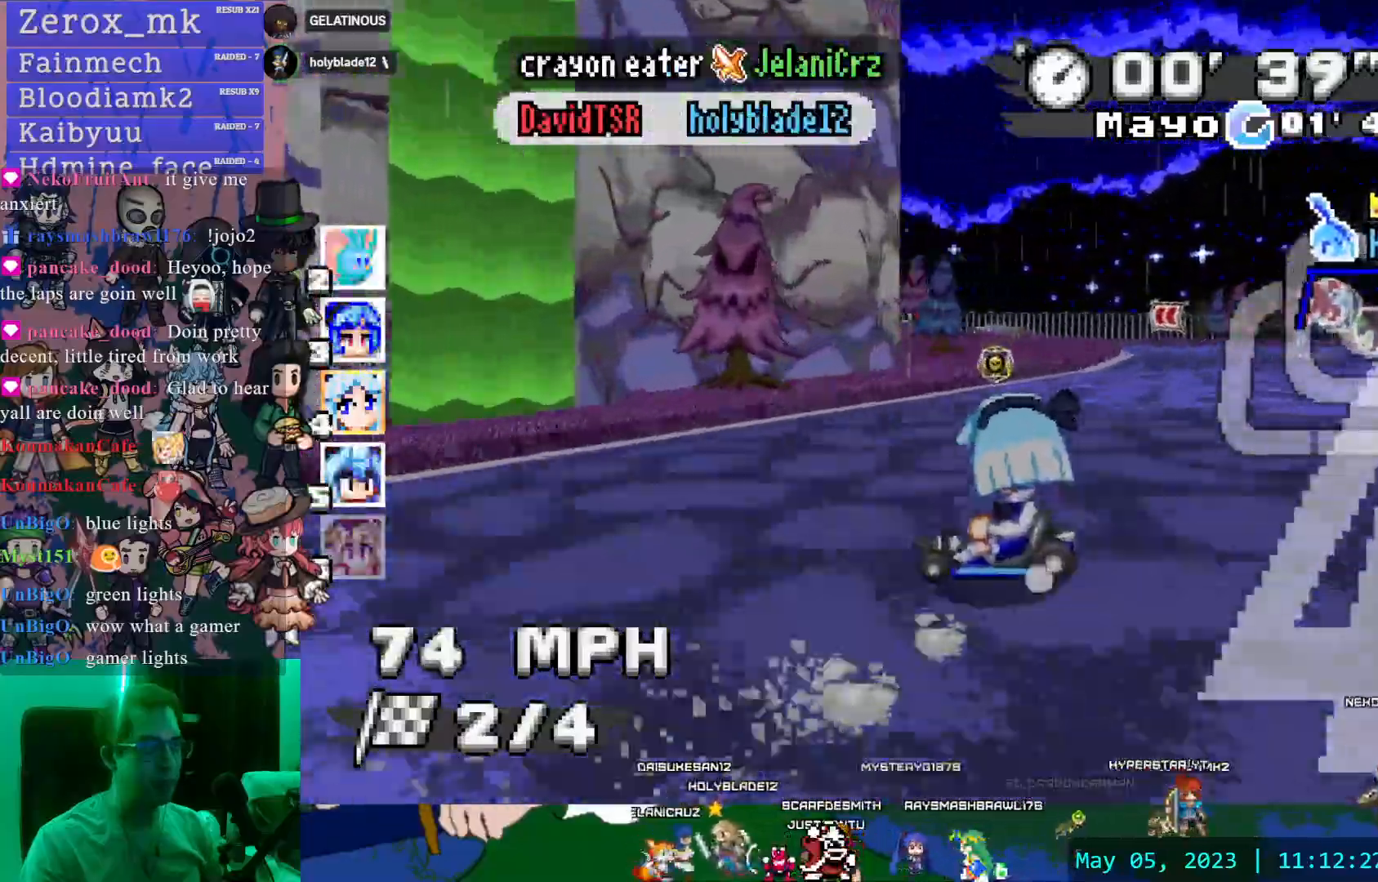
{"dt_ms": 500, "buttons": ["CROSS", "R1"], "left_stick": "down-right", "right_stick": "center", "events": [[233, "left_stick", "center"], [433, "left_stick", "down-right"]]}
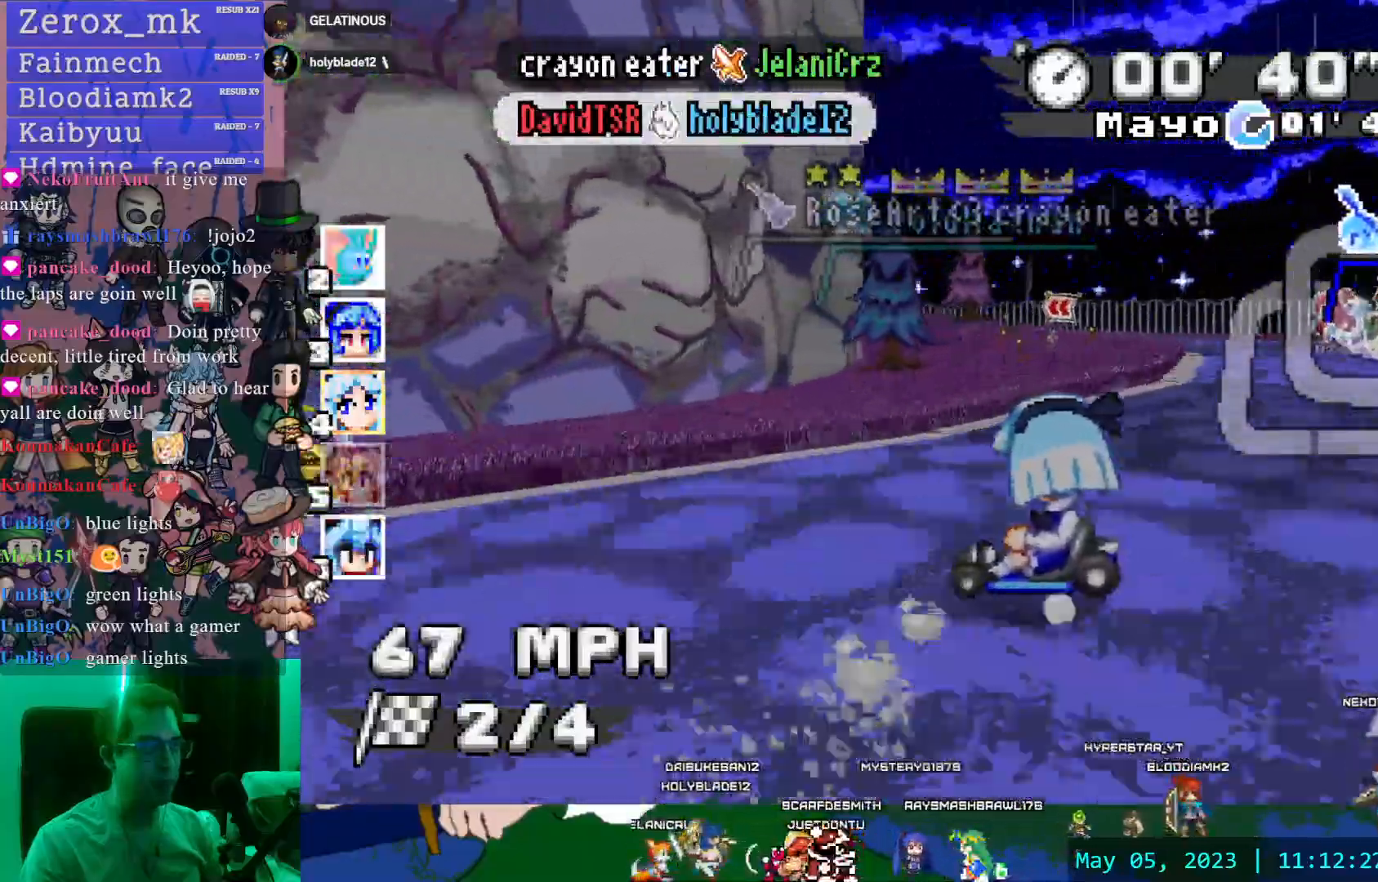
{"dt_ms": 1000, "buttons": ["CROSS", "R1"], "left_stick": "down-right", "right_stick": "center", "events": [[67, "left_stick", "center"], [150, "left_stick", "left"], [350, "left_stick", "center"], [717, "left_stick", "down-right"]]}
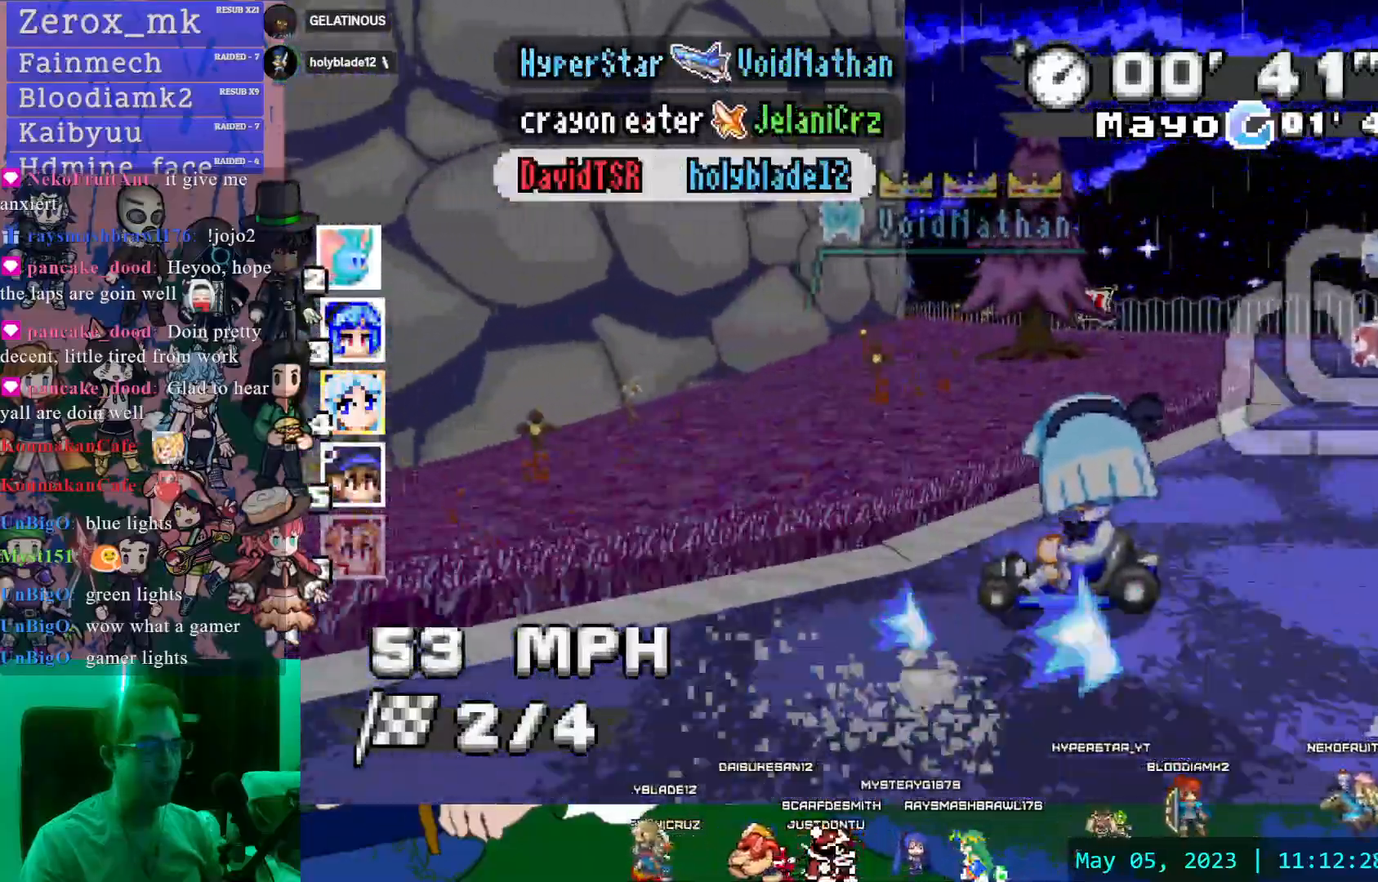
{"dt_ms": 500, "buttons": ["CROSS", "R1"], "left_stick": "right", "right_stick": "center", "events": [[33, "left_stick", "center"], [133, "left_stick", "left"], [350, "left_stick", "center"], [400, "left_stick", "right"]]}
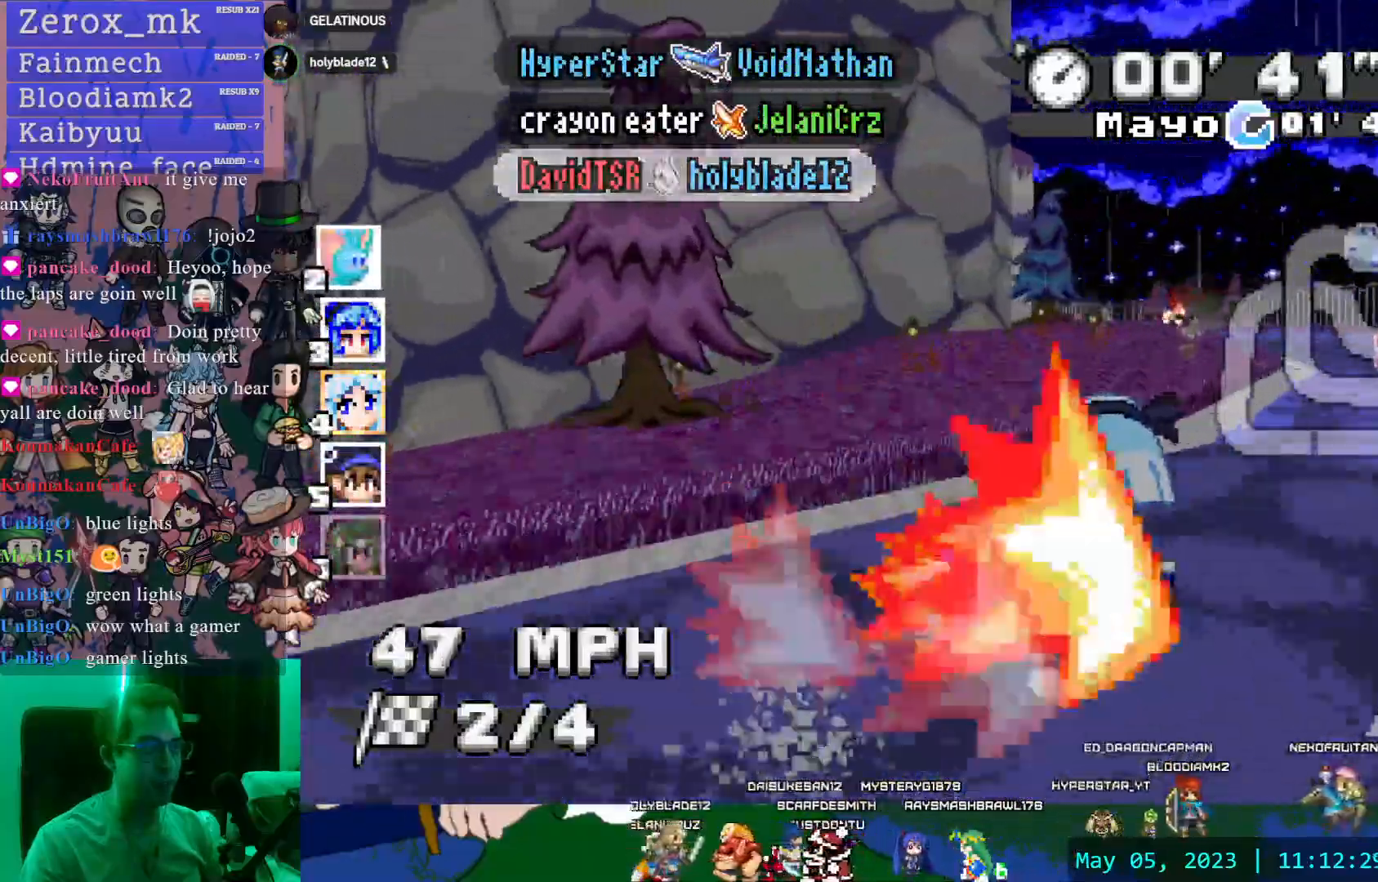
{"dt_ms": 1000, "buttons": ["CROSS"], "left_stick": "down-right", "right_stick": "center"}
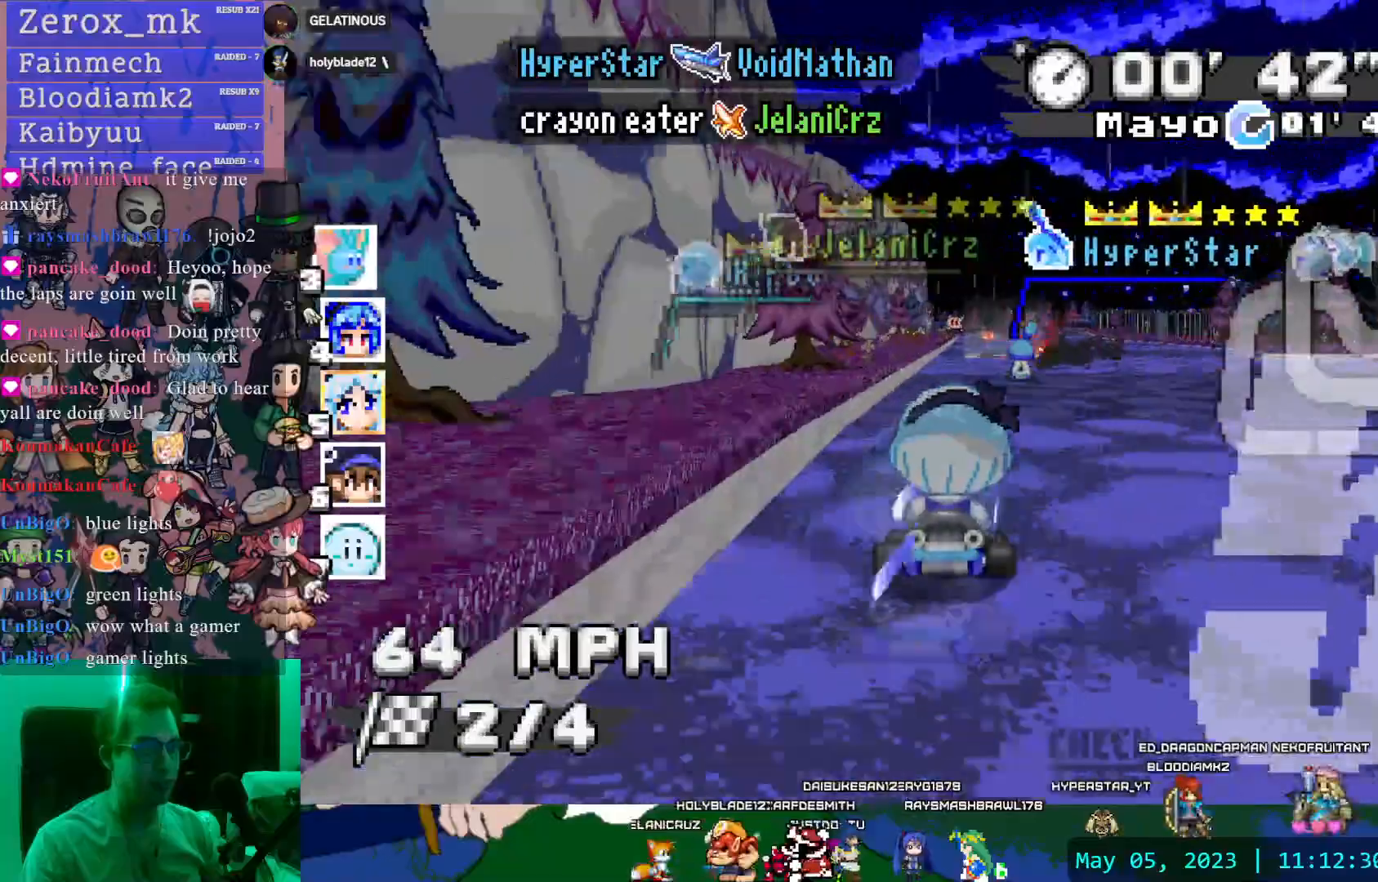
{"dt_ms": 500, "buttons": ["CROSS", "R1"], "left_stick": "down-right", "right_stick": "center", "events": [[50, "left_stick", "center"], [267, "R1", "down"], [267, "left_stick", "left"], [450, "left_stick", "center"], [500, "left_stick", "down-right"]]}
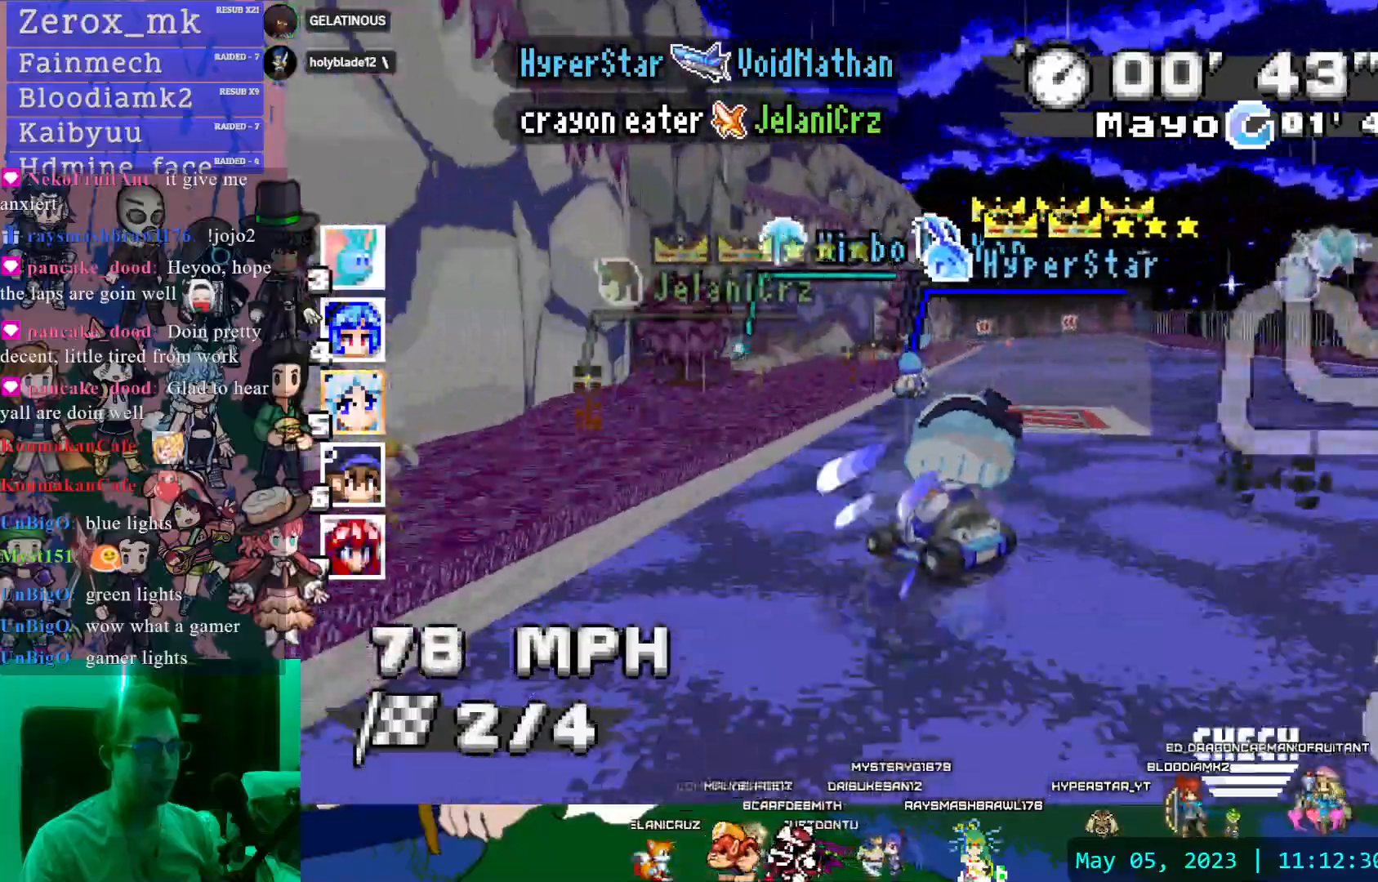
{"dt_ms": 500, "buttons": ["CROSS", "R1"], "left_stick": "down-right", "right_stick": "center", "events": []}
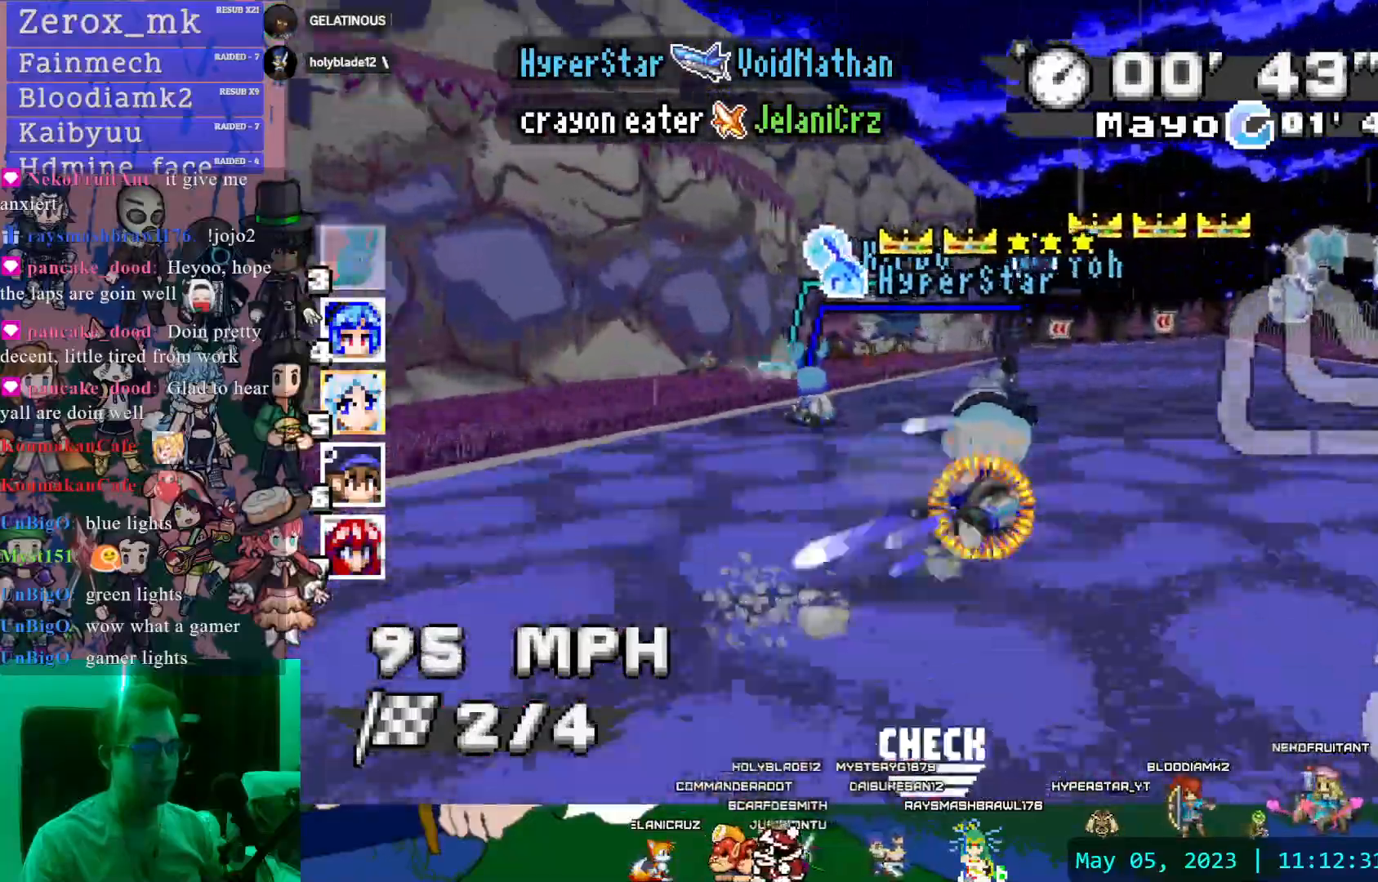
{"dt_ms": 500, "buttons": ["CROSS", "R1"], "left_stick": "down-right", "right_stick": "center", "events": [[267, "left_stick", "center"], [417, "left_stick", "down-right"]]}
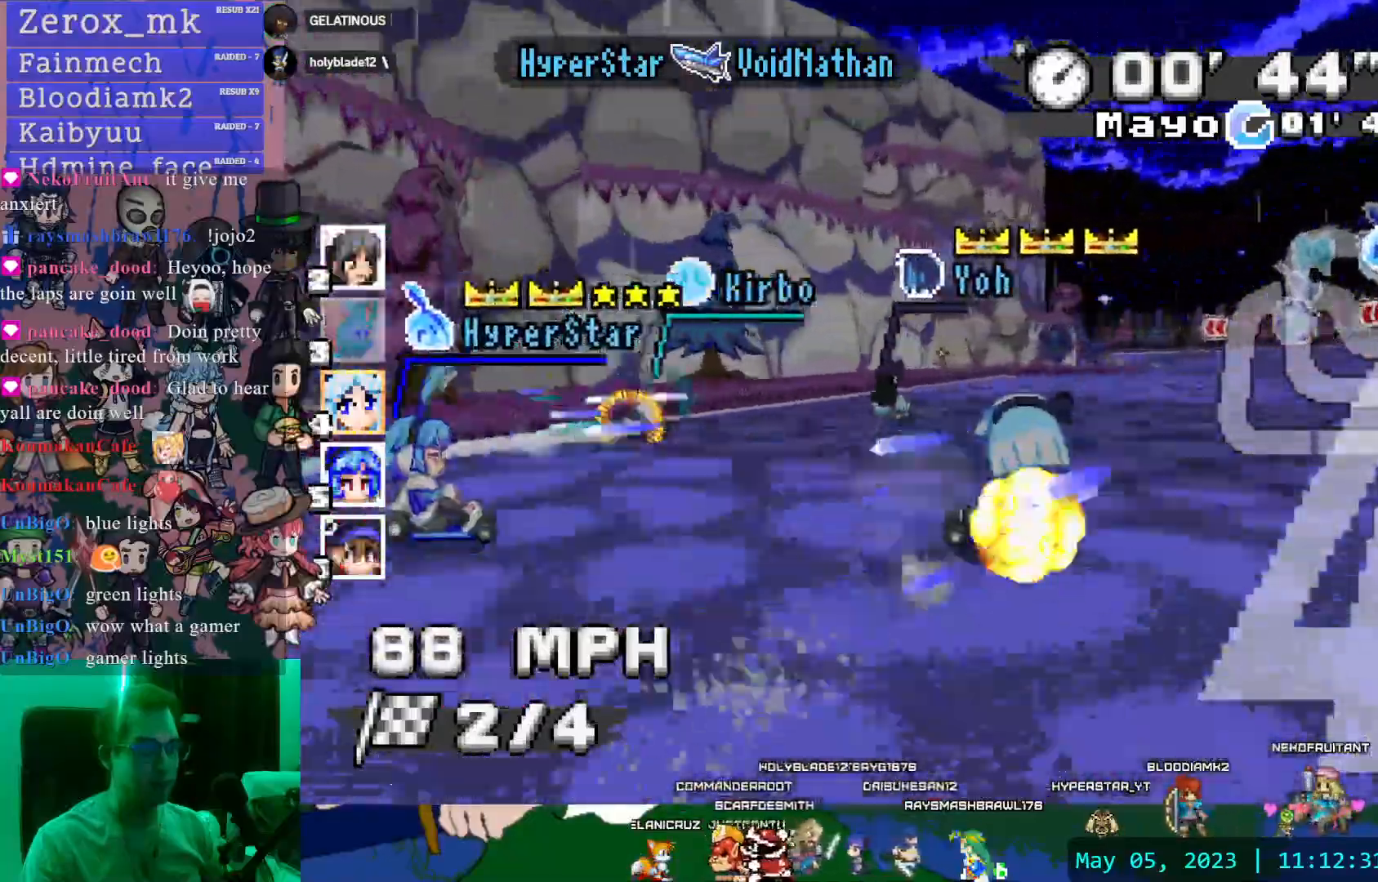
{"dt_ms": 500, "buttons": ["CROSS", "R1"], "left_stick": "down-right", "right_stick": "center", "events": []}